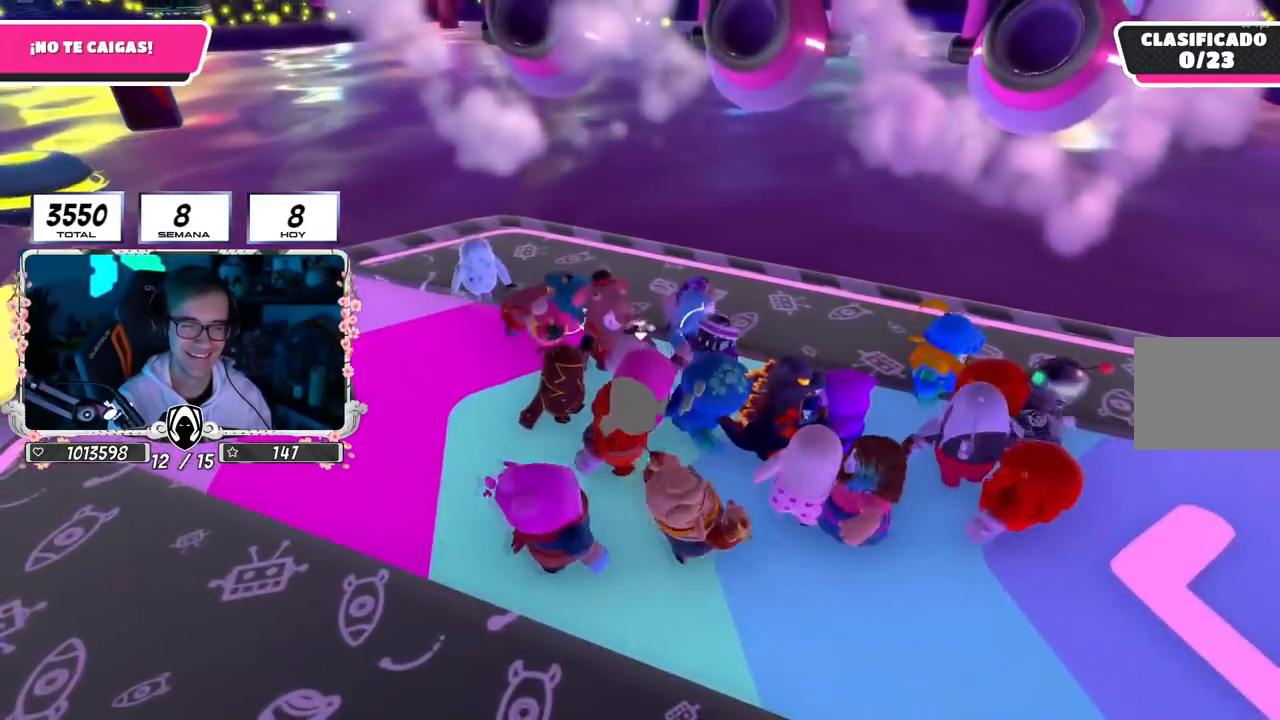
Gameplay with a controller (PlayStation layout); each line is a JSON object with the inputs held at the frame after it. "events" lists button and stick changes between this image and that frame as [ms after this image, input, new state], when the widget could be followed in between.
{"buttons": [], "left_stick": "up", "right_stick": "down-right", "events": [[150, "left_stick", "up"], [200, "right_stick", "center"], [434, "right_stick", "down-right"]]}
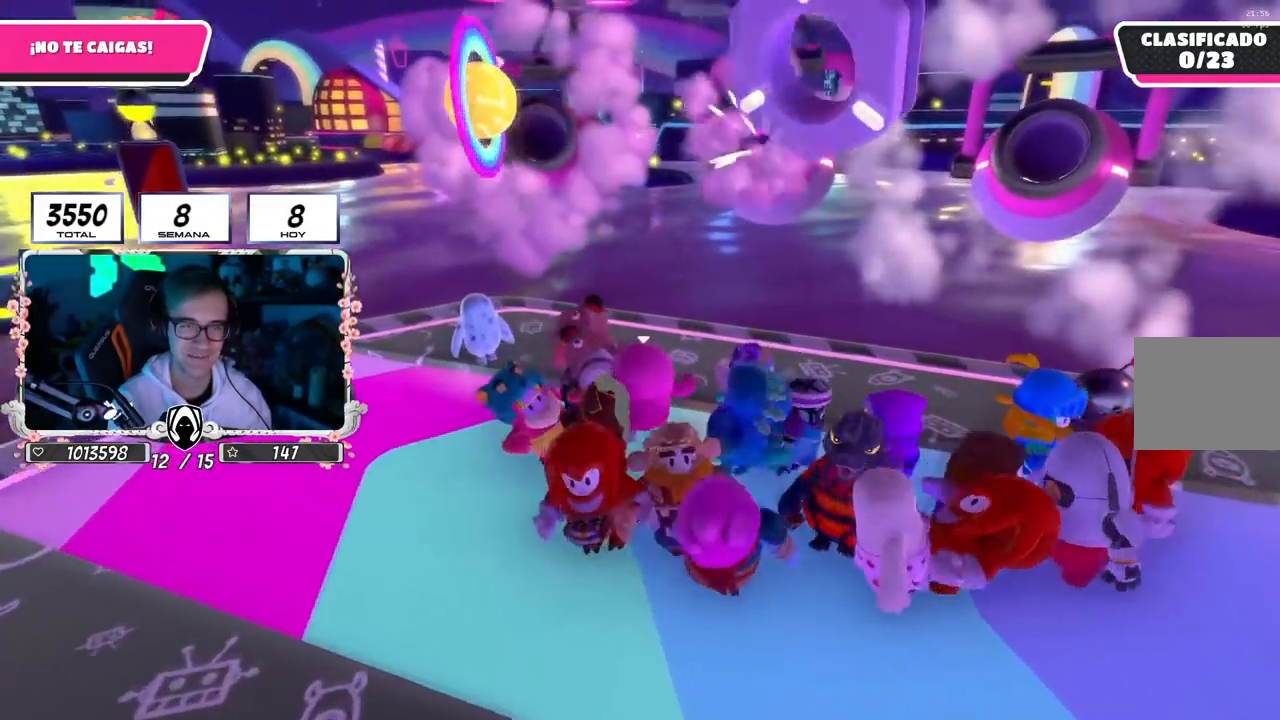
{"buttons": [], "left_stick": "center", "right_stick": "down-right", "events": [[33, "left_stick", "center"], [367, "left_stick", "up-left"], [433, "left_stick", "center"]]}
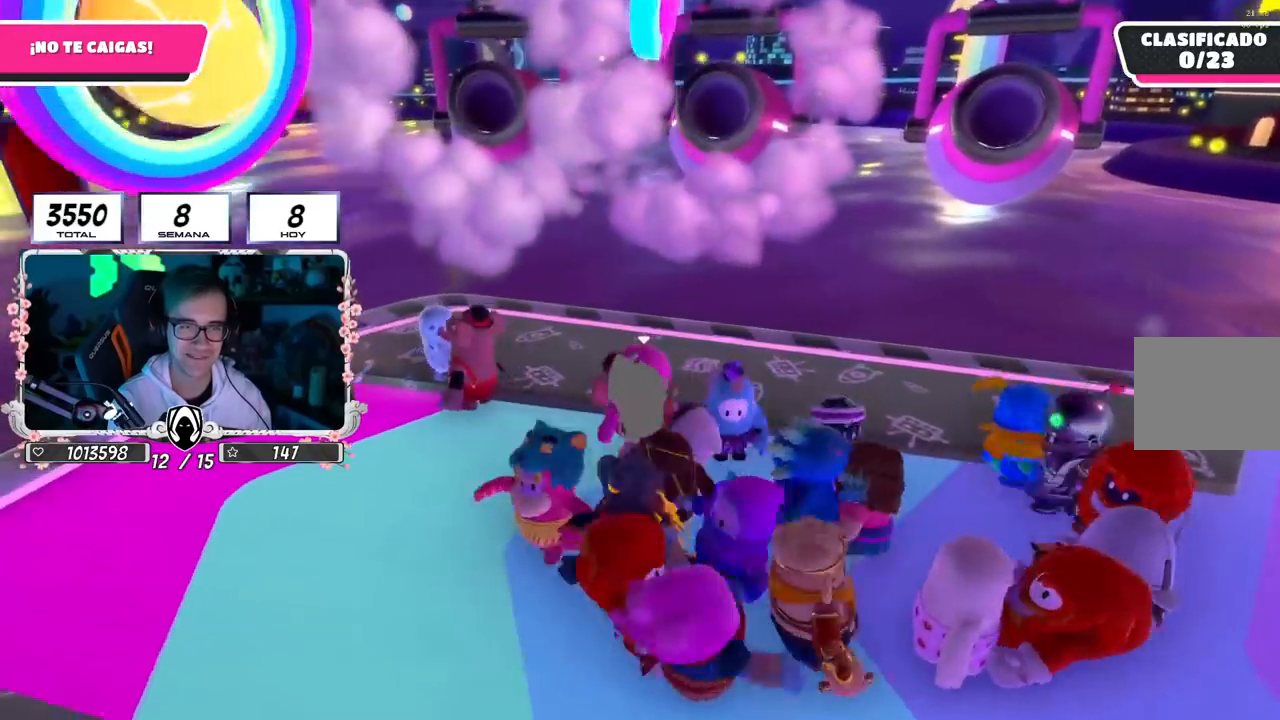
{"buttons": [], "left_stick": "center", "right_stick": "center", "events": [[34, "right_stick", "up-right"], [67, "left_stick", "right"], [167, "right_stick", "center"], [217, "left_stick", "left"], [417, "left_stick", "center"]]}
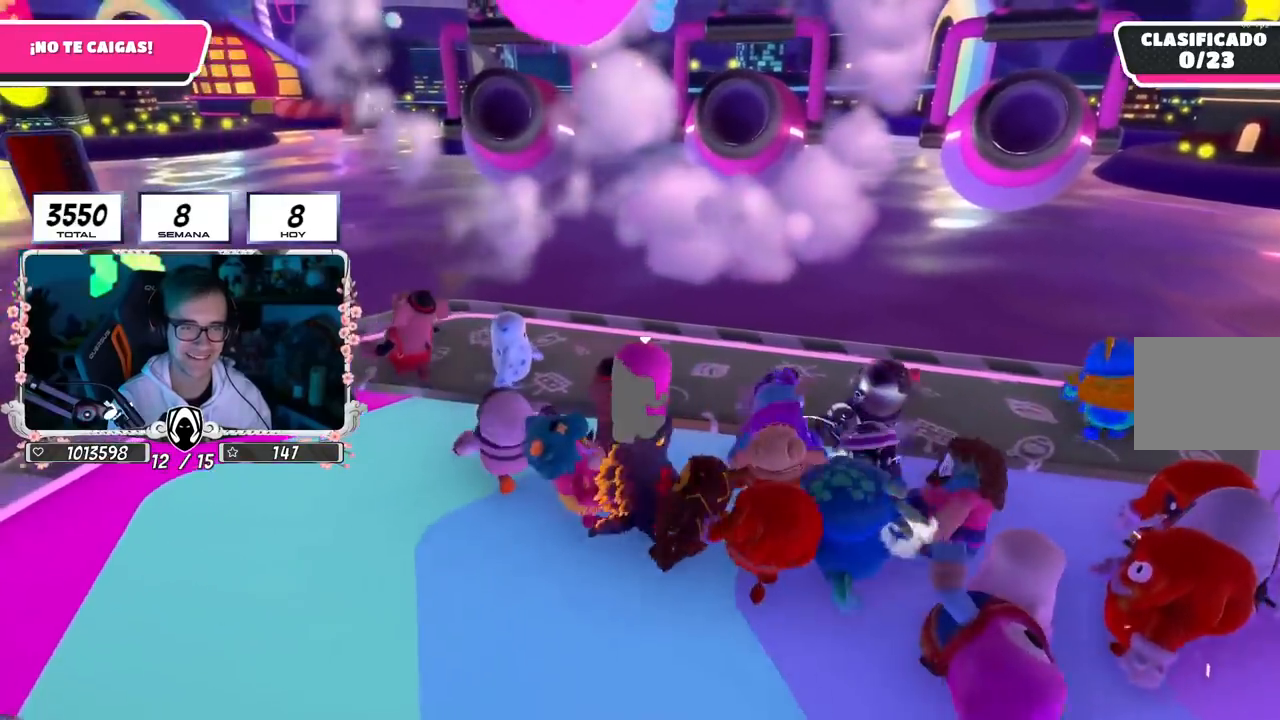
{"buttons": [], "left_stick": "center", "right_stick": "center", "events": [[100, "left_stick", "left"], [133, "right_stick", "down-right"], [217, "left_stick", "center"], [233, "right_stick", "center"], [283, "left_stick", "down-right"], [367, "left_stick", "center"]]}
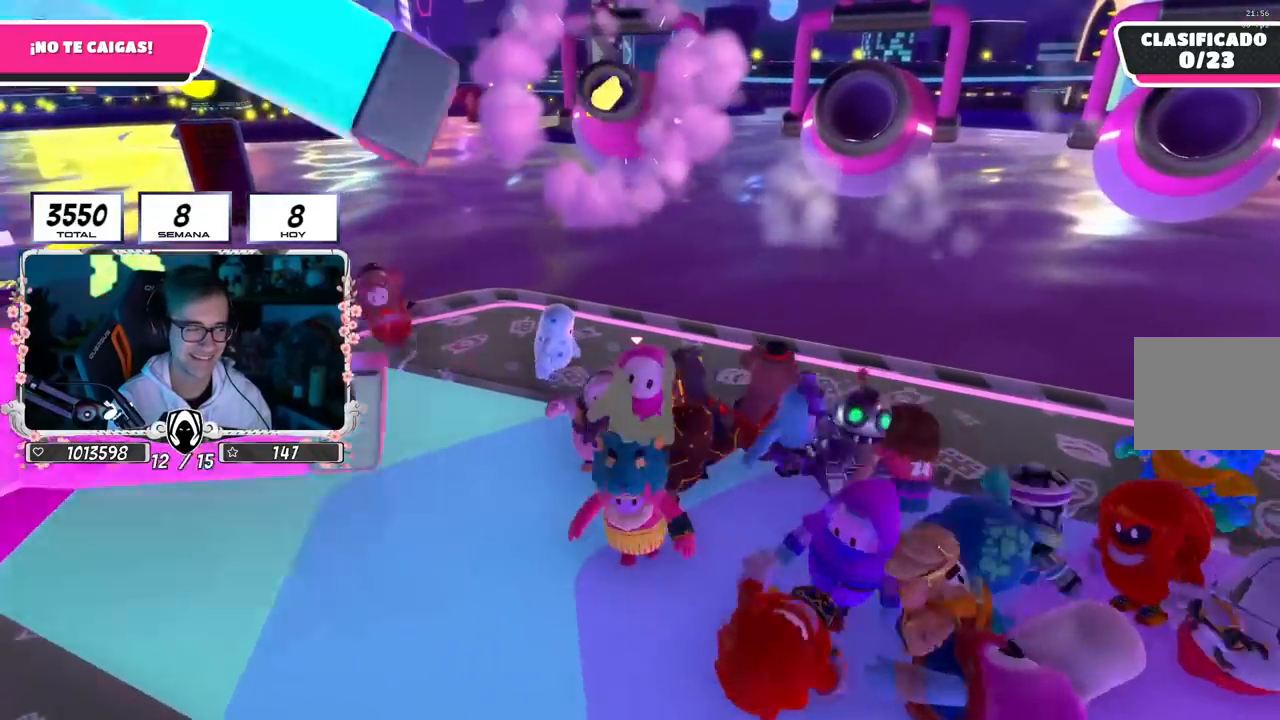
{"buttons": [], "left_stick": "center", "right_stick": "center", "events": [[50, "left_stick", "down"], [250, "left_stick", "down-left"], [467, "left_stick", "center"]]}
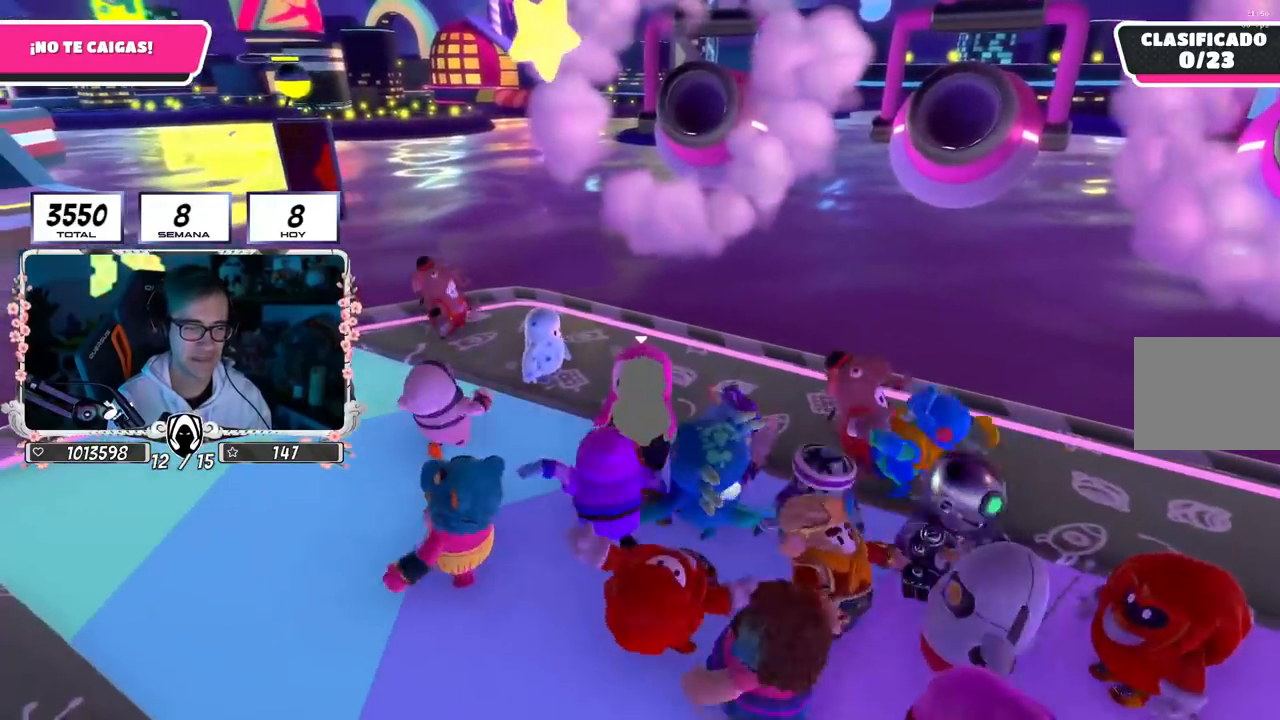
{"buttons": [], "left_stick": "down-left", "right_stick": "down", "events": [[66, "left_stick", "down"], [116, "left_stick", "down-left"], [500, "right_stick", "down"]]}
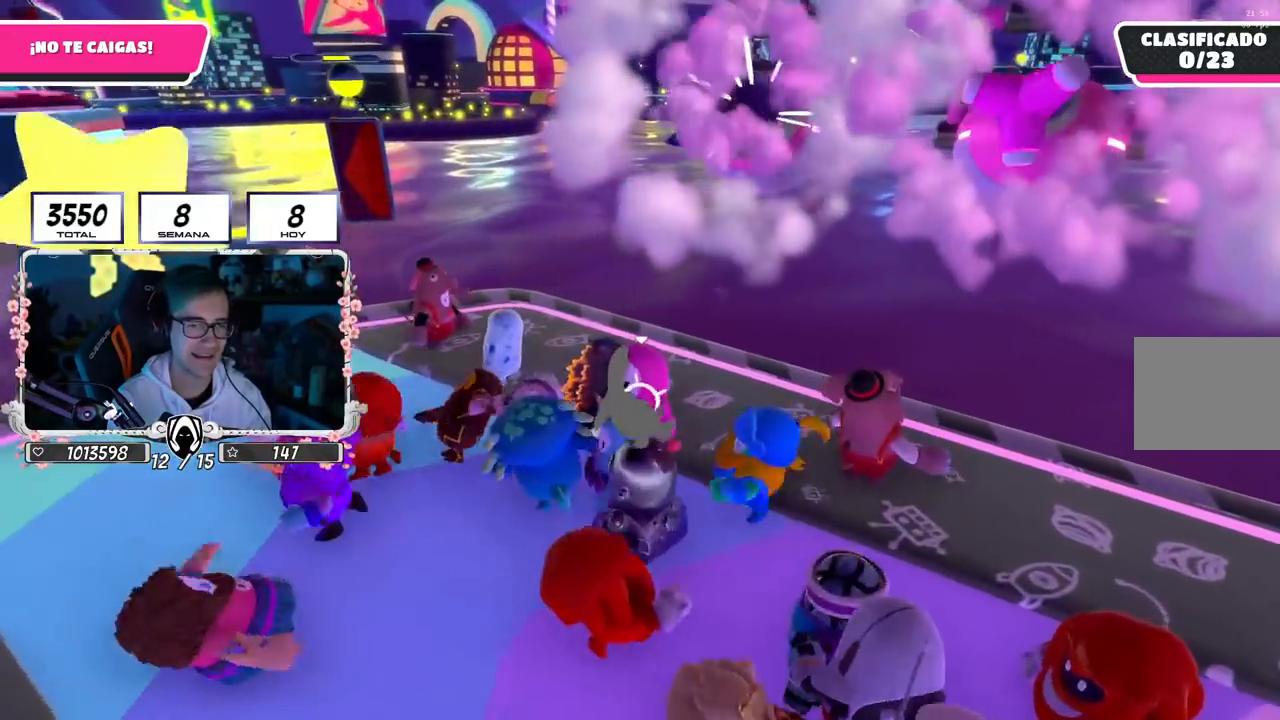
{"buttons": [], "left_stick": "down-left", "right_stick": "center", "events": [[117, "right_stick", "center"]]}
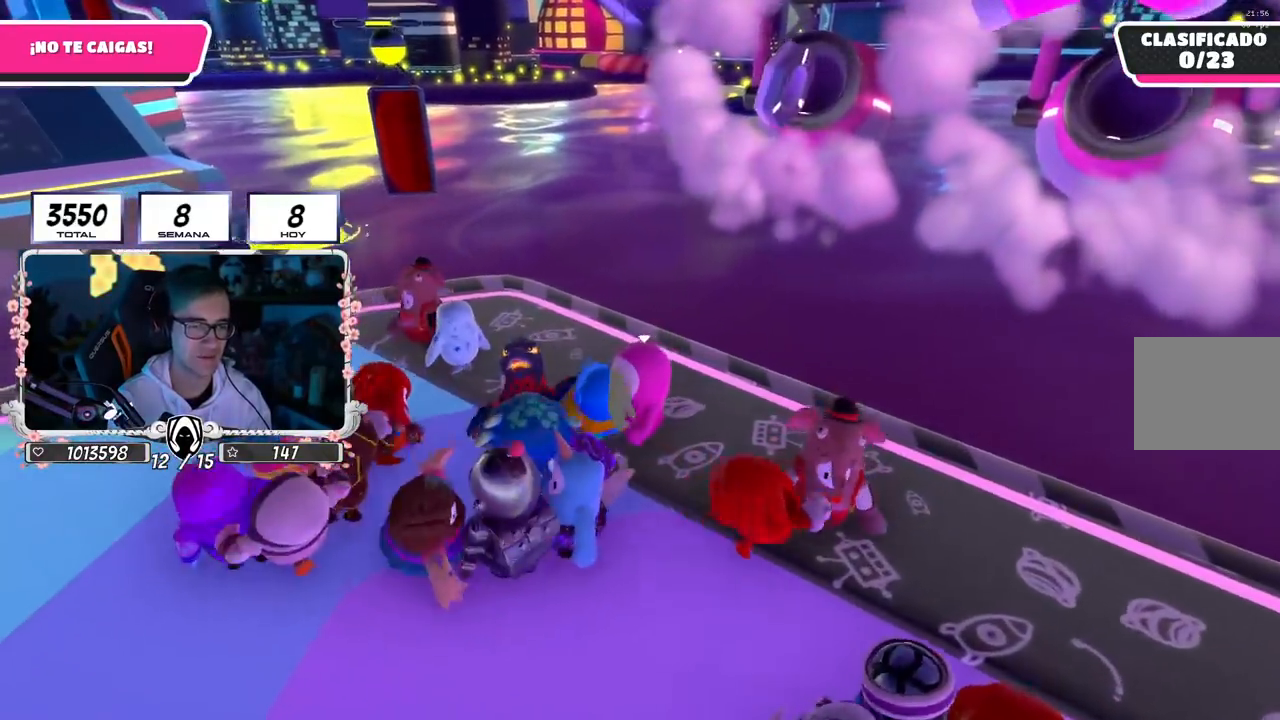
{"buttons": [], "left_stick": "left", "right_stick": "down", "events": [[133, "right_stick", "down"], [417, "left_stick", "left"]]}
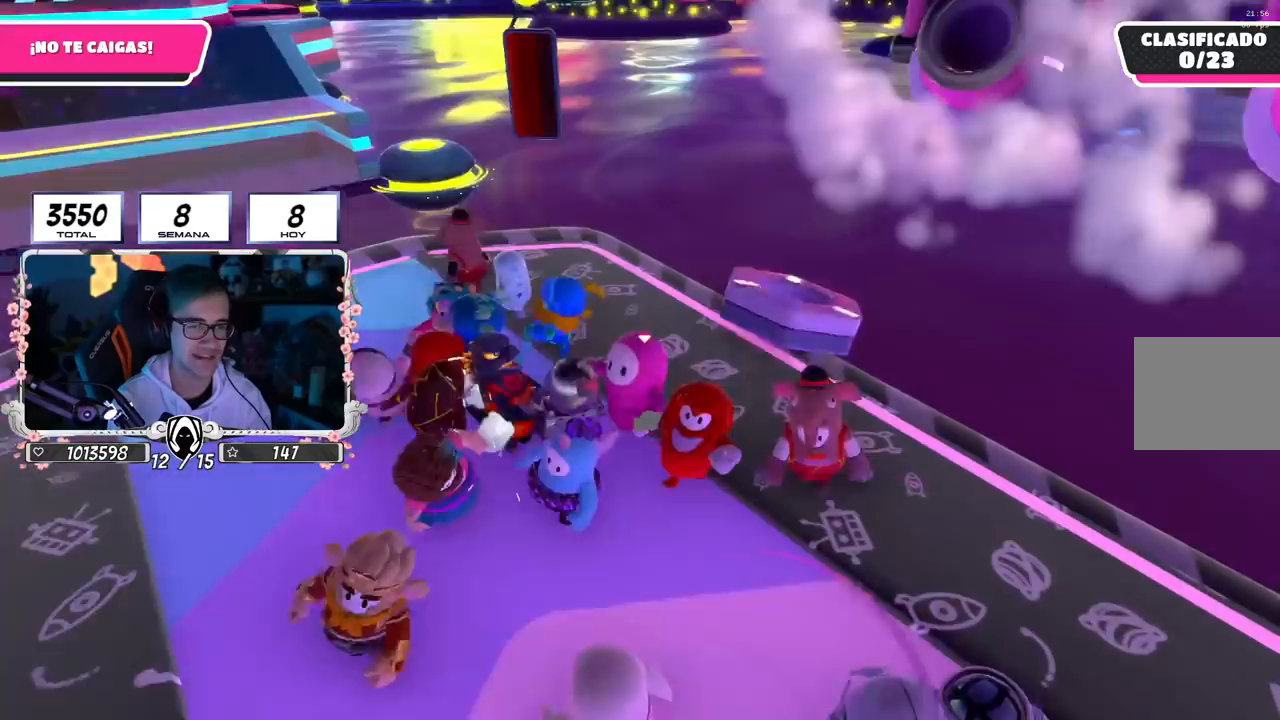
{"buttons": [], "left_stick": "up-left", "right_stick": "up-right", "events": [[67, "left_stick", "up-left"], [100, "right_stick", "down-right"], [167, "left_stick", "up"], [417, "right_stick", "up-right"], [467, "left_stick", "up-left"]]}
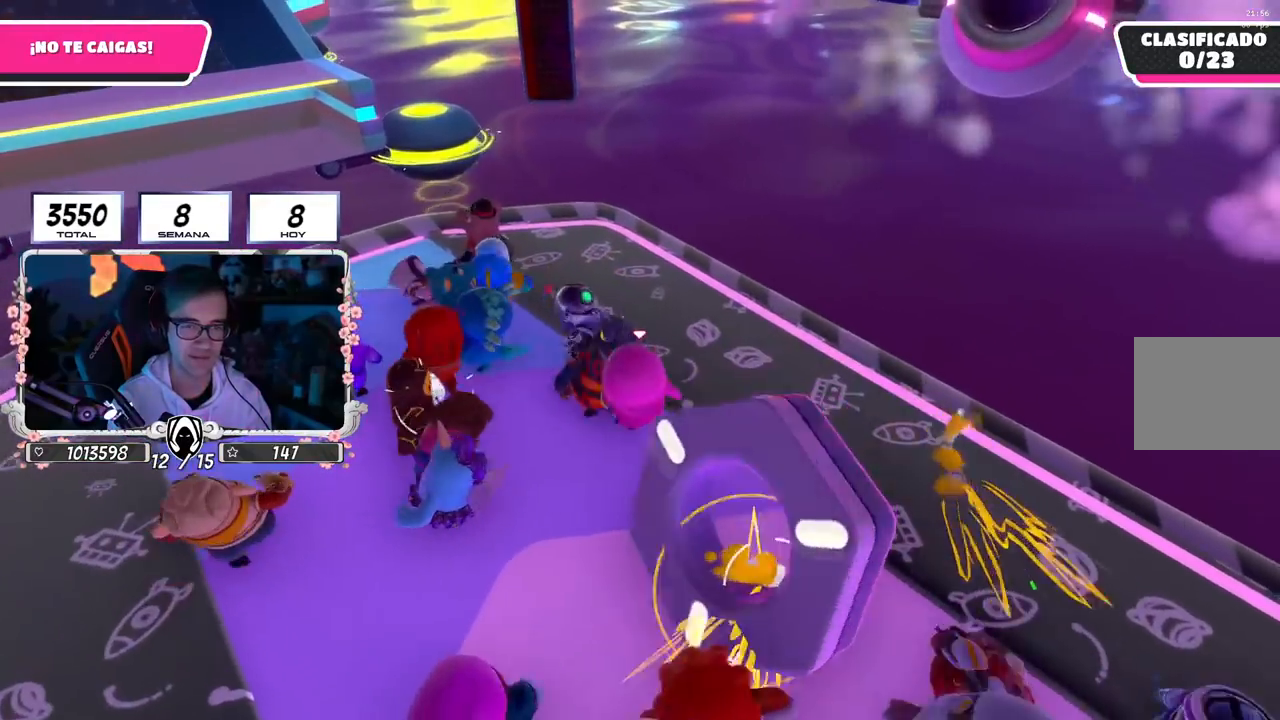
{"buttons": [], "left_stick": "up", "right_stick": "up-right", "events": [[83, "right_stick", "center"], [166, "left_stick", "center"], [300, "left_stick", "up-left"], [350, "right_stick", "up-right"], [450, "left_stick", "up"]]}
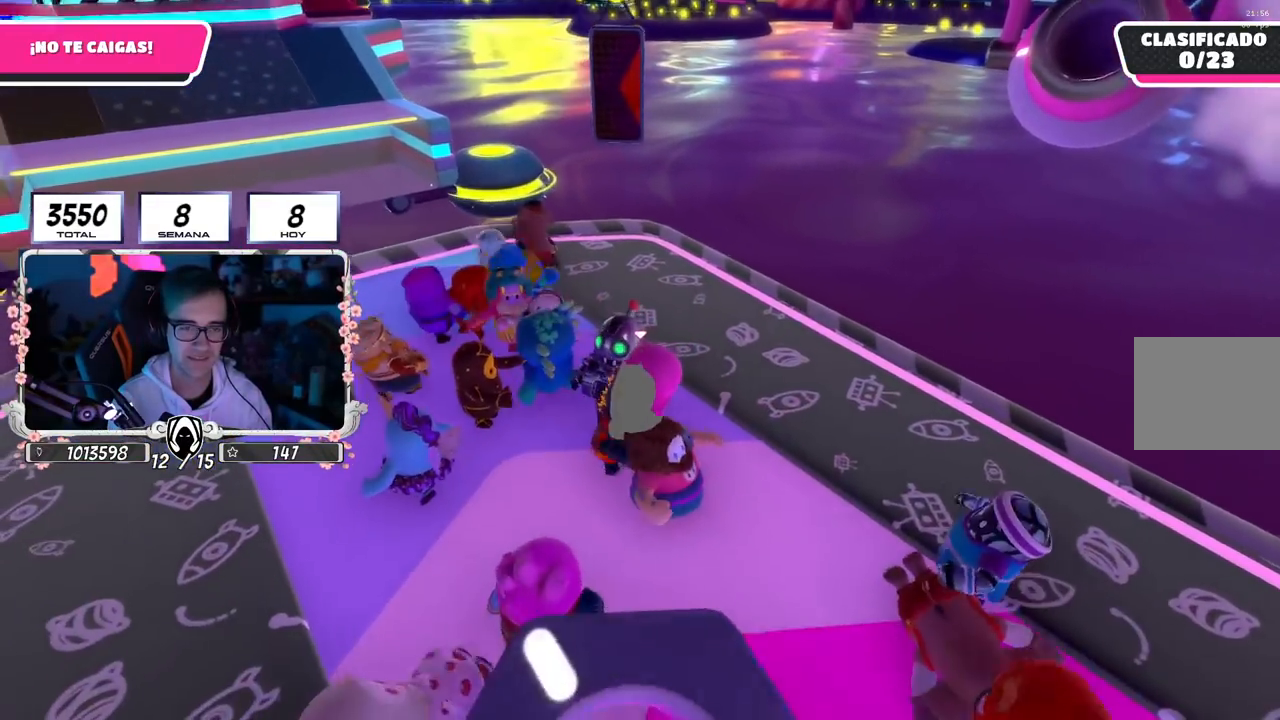
{"buttons": [], "left_stick": "center", "right_stick": "center", "events": [[34, "right_stick", "center"], [401, "left_stick", "center"]]}
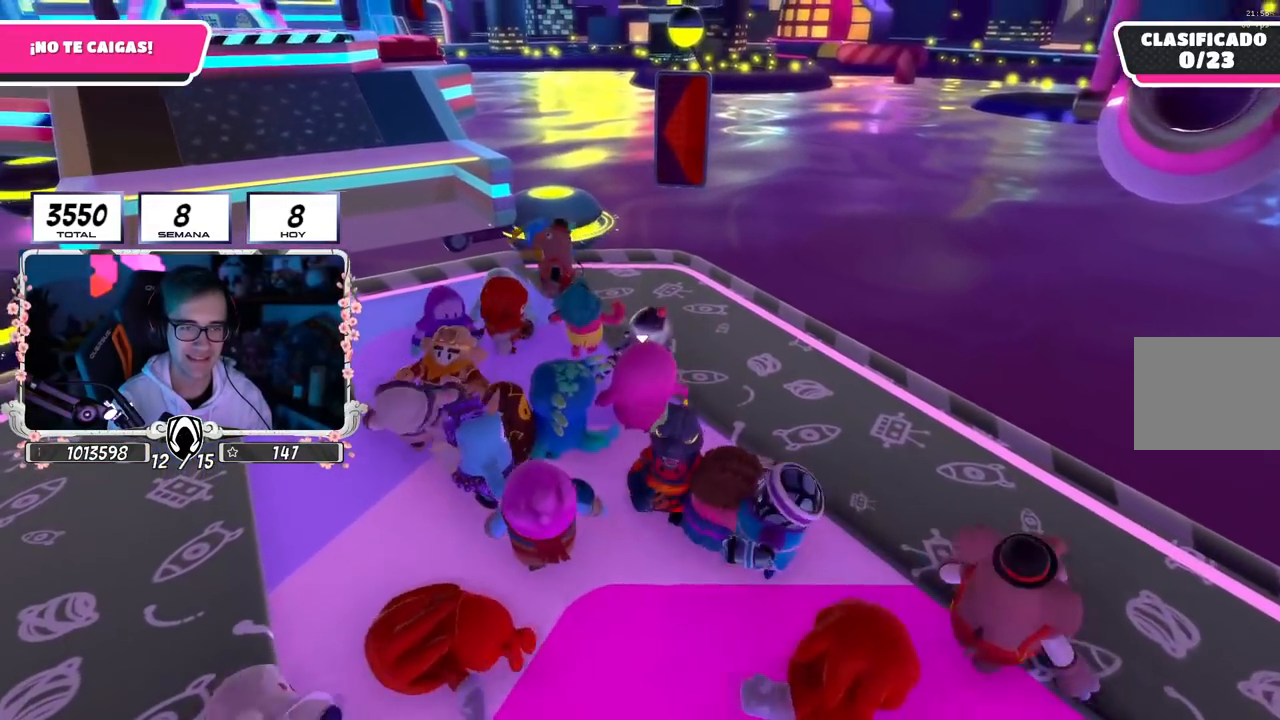
{"buttons": [], "left_stick": "center", "right_stick": "down-left", "events": [[83, "left_stick", "up-left"], [467, "left_stick", "center"], [467, "right_stick", "down-left"]]}
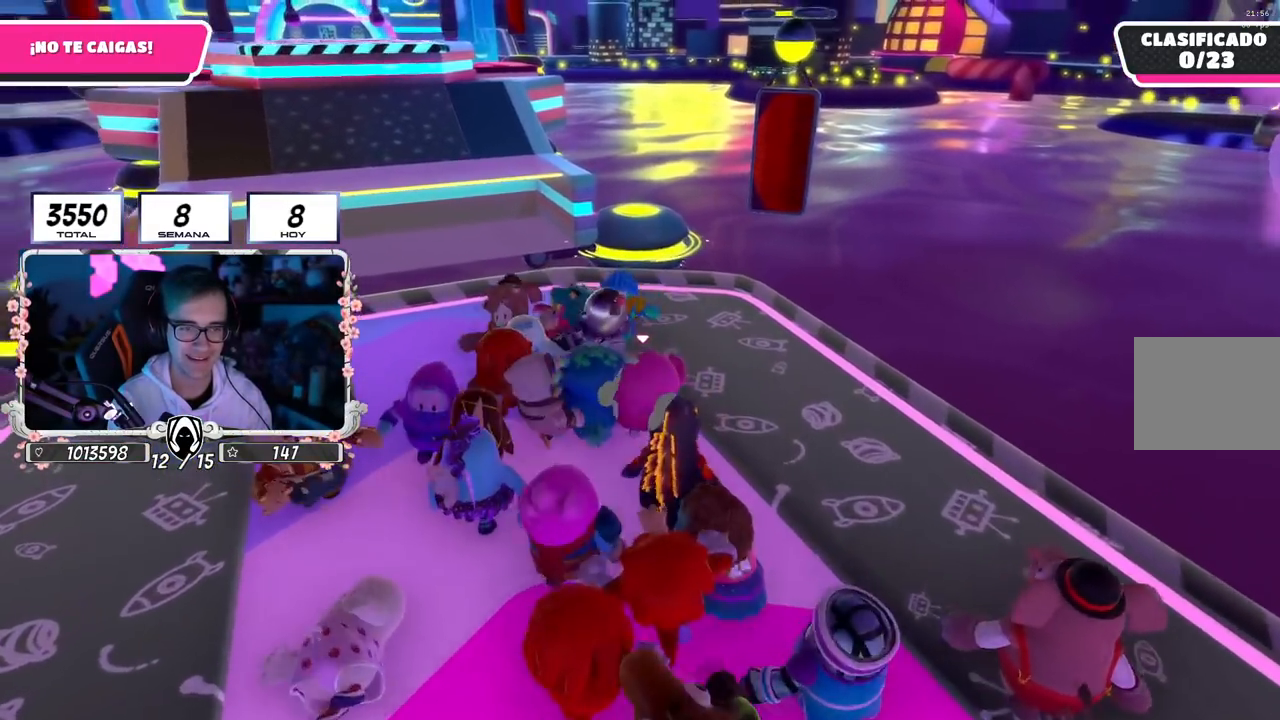
{"buttons": [], "left_stick": "left", "right_stick": "down-left", "events": [[117, "left_stick", "right"], [284, "left_stick", "left"]]}
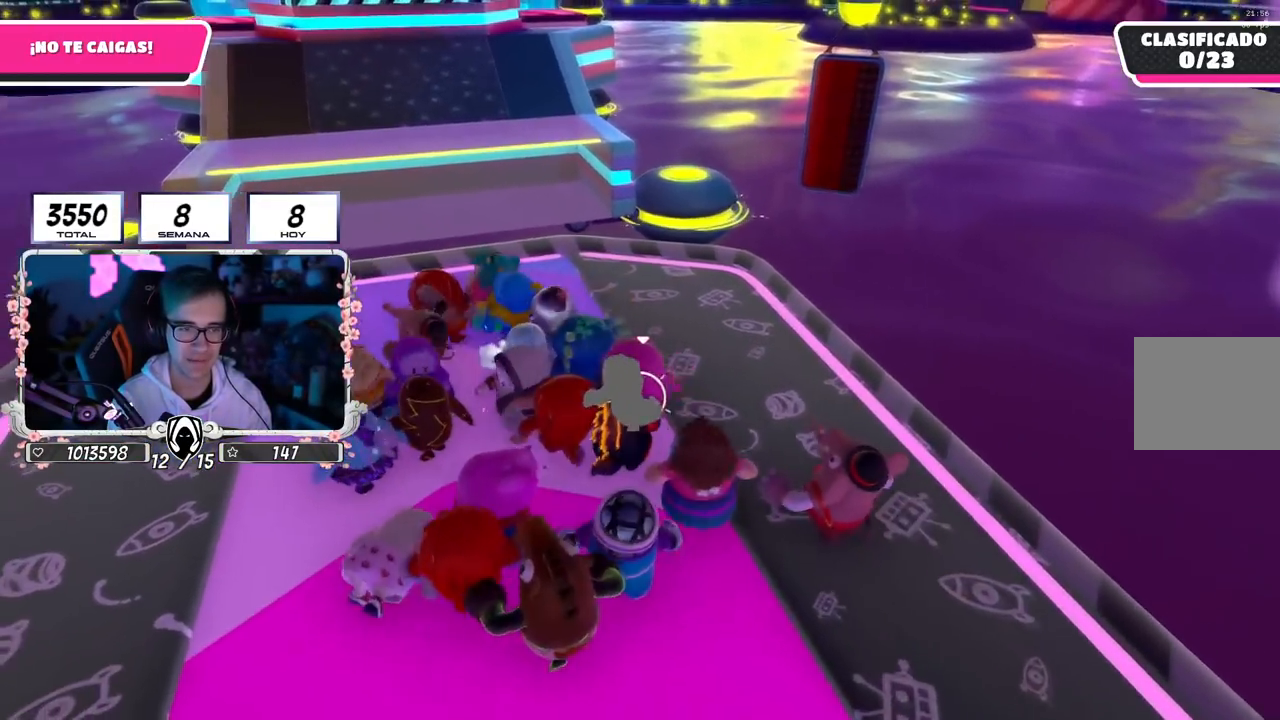
{"buttons": [], "left_stick": "up", "right_stick": "down-left", "events": [[50, "right_stick", "center"], [66, "left_stick", "up"], [367, "right_stick", "down-left"]]}
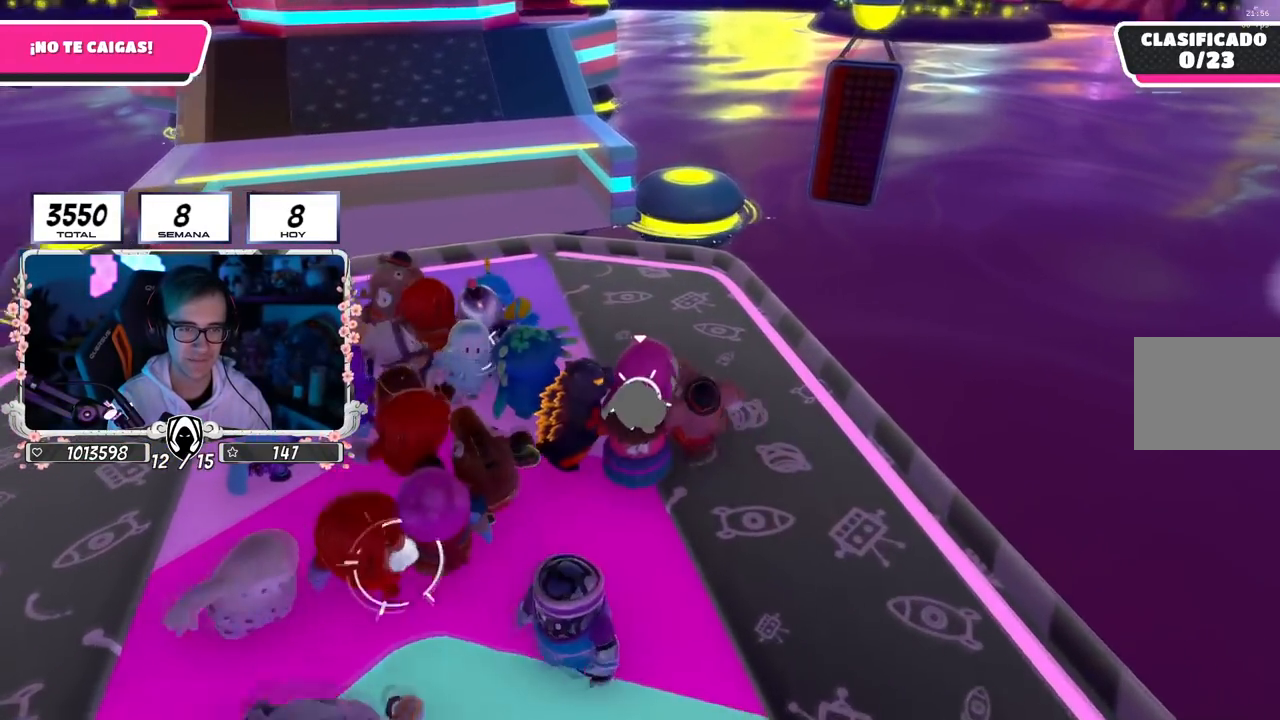
{"buttons": [], "left_stick": "up", "right_stick": "center", "events": [[17, "right_stick", "center"]]}
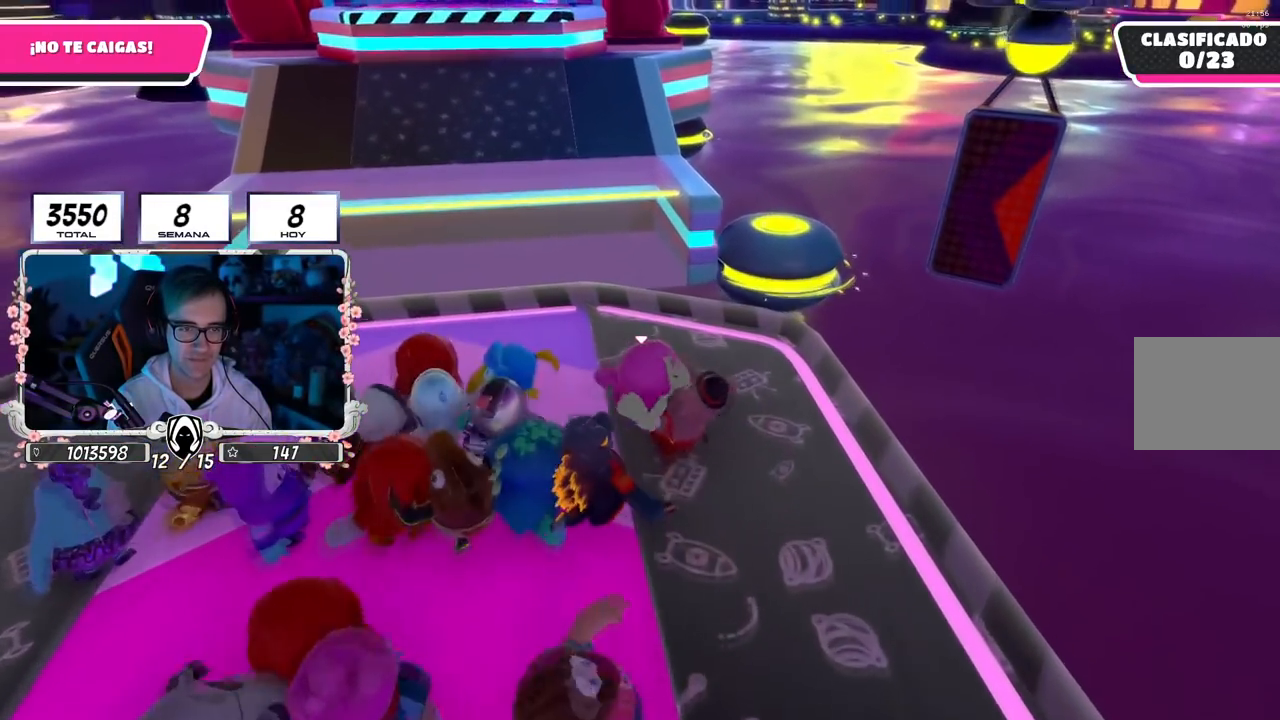
{"buttons": [], "left_stick": "up", "right_stick": "center", "events": [[16, "right_stick", "down-left"], [300, "right_stick", "center"]]}
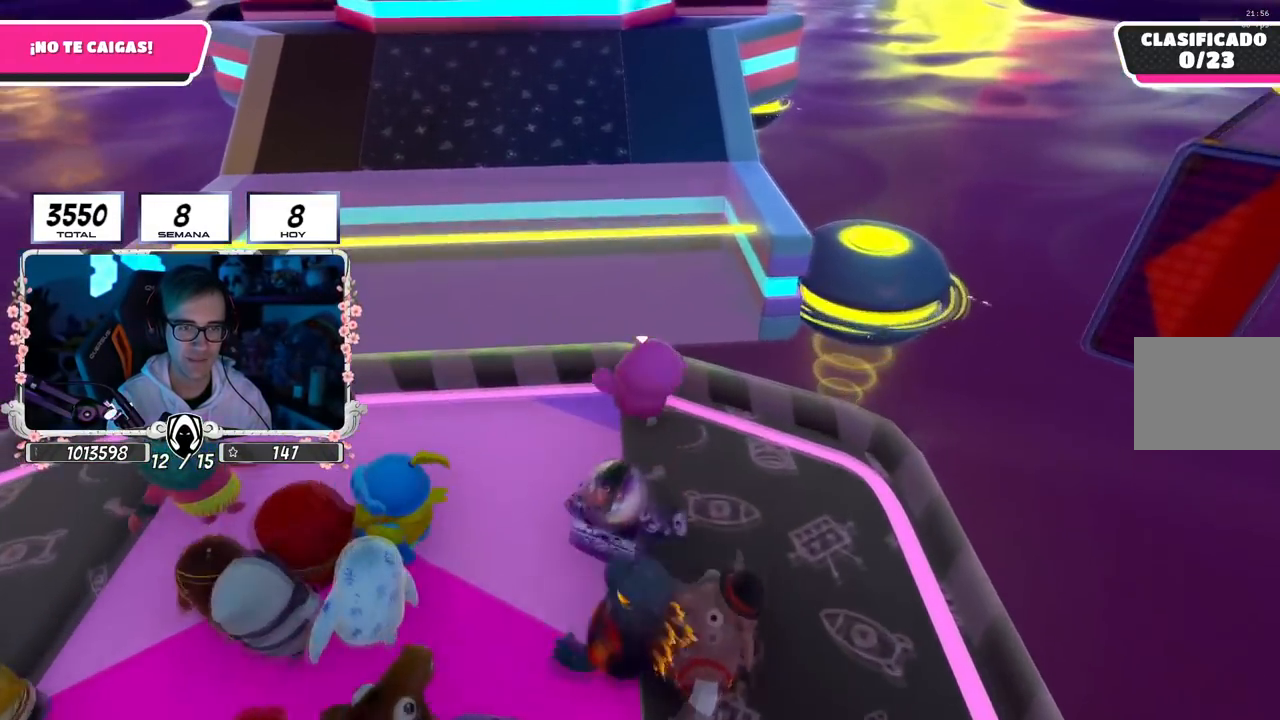
{"buttons": ["CROSS"], "left_stick": "up", "right_stick": "center", "events": [[150, "CROSS", "down"]]}
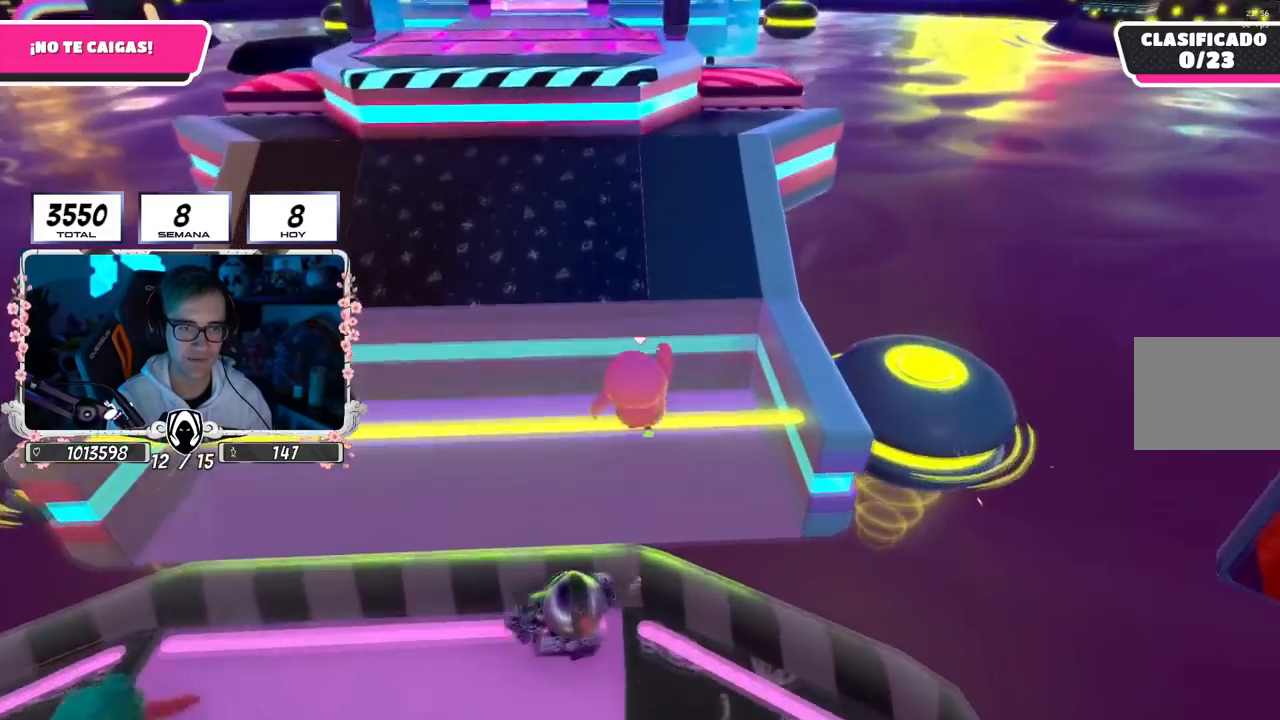
{"buttons": [], "left_stick": "up", "right_stick": "up-left", "events": [[16, "CROSS", "up"], [150, "right_stick", "up"], [317, "right_stick", "center"], [500, "right_stick", "up-left"]]}
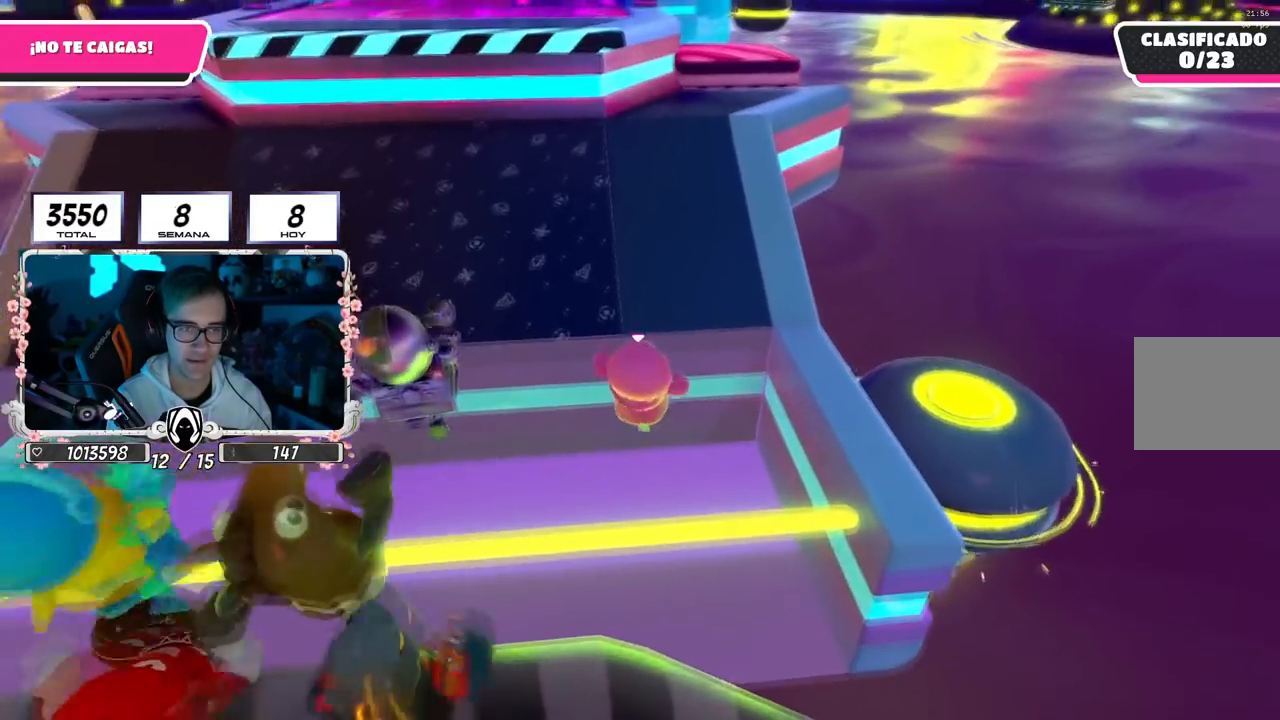
{"buttons": [], "left_stick": "up", "right_stick": "center", "events": [[117, "right_stick", "center"], [200, "right_stick", "down-left"], [300, "right_stick", "center"]]}
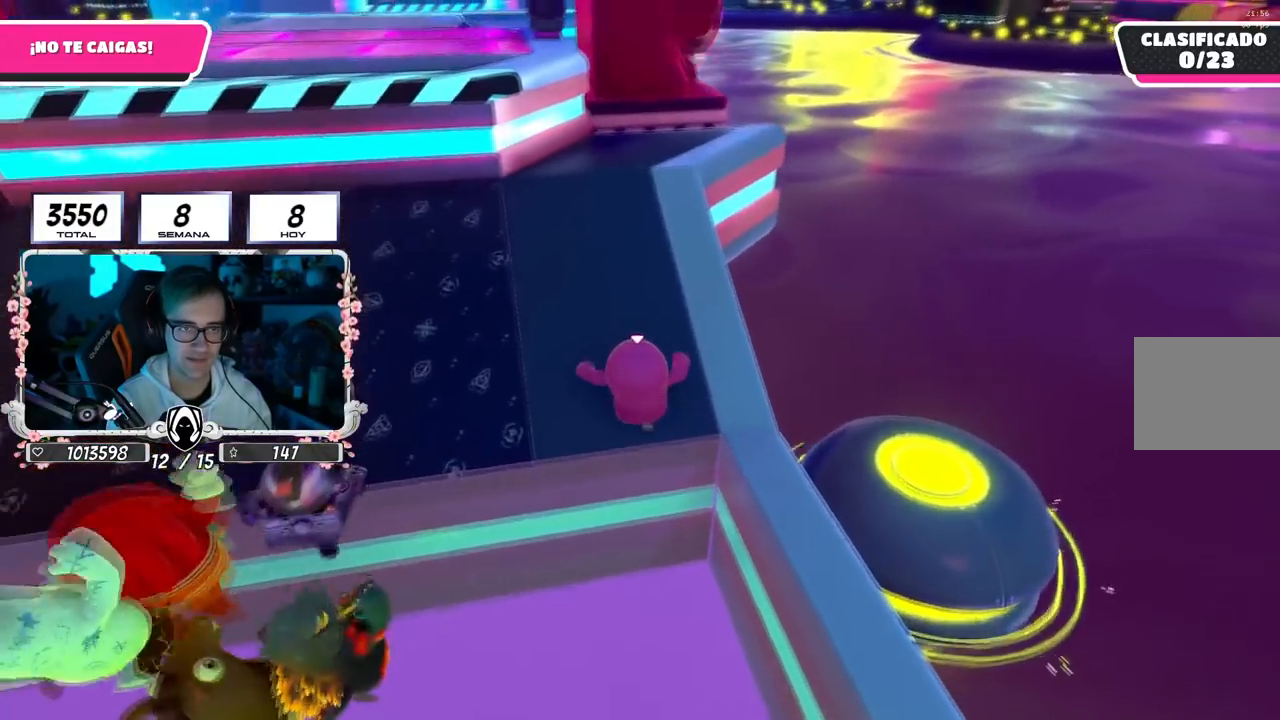
{"buttons": [], "left_stick": "up", "right_stick": "center", "events": [[116, "right_stick", "up-left"], [217, "right_stick", "center"]]}
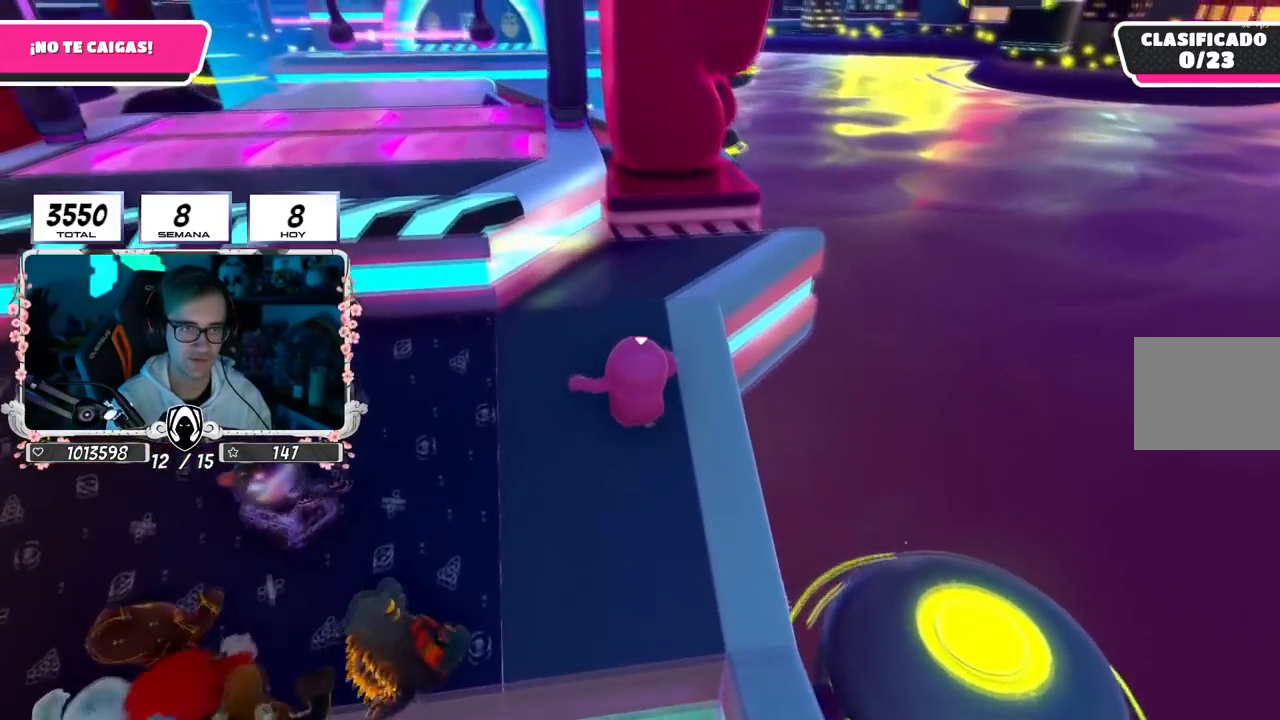
{"buttons": [], "left_stick": "up-left", "right_stick": "center", "events": [[17, "left_stick", "up-left"], [184, "CROSS", "down"], [401, "CROSS", "up"]]}
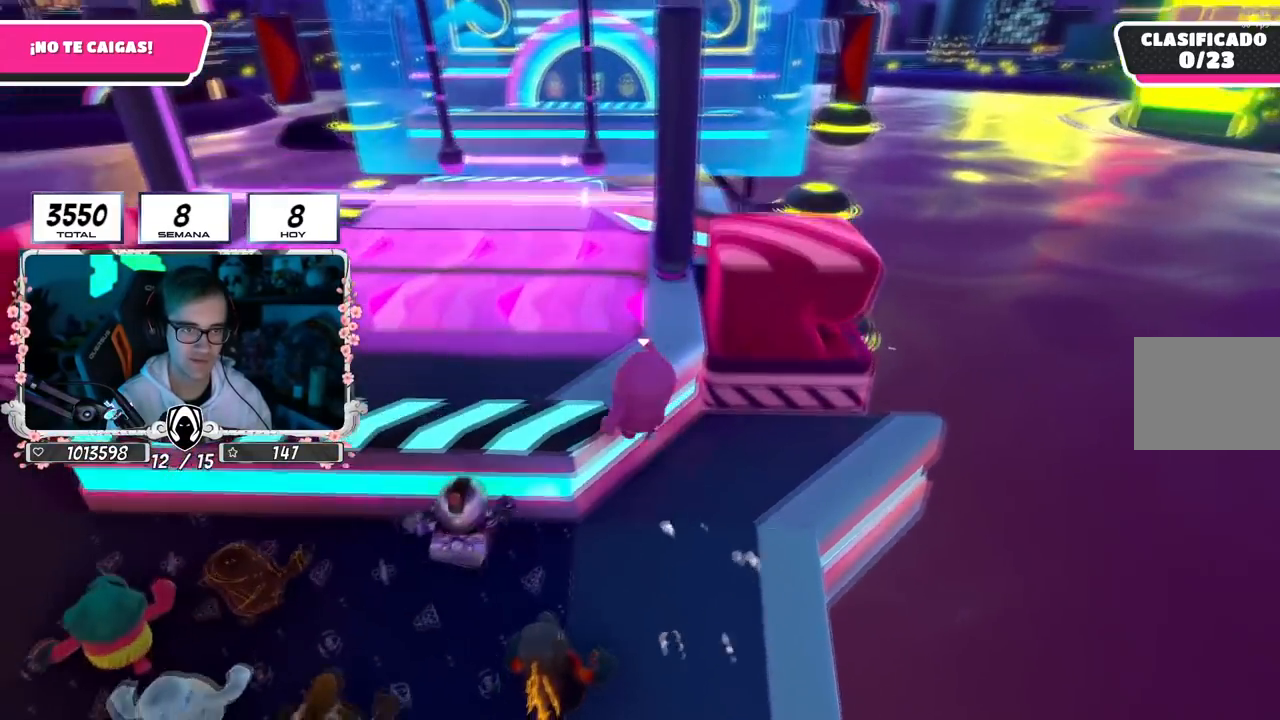
{"buttons": [], "left_stick": "up", "right_stick": "center", "events": [[33, "right_stick", "up-left"], [200, "right_stick", "center"], [217, "left_stick", "up"]]}
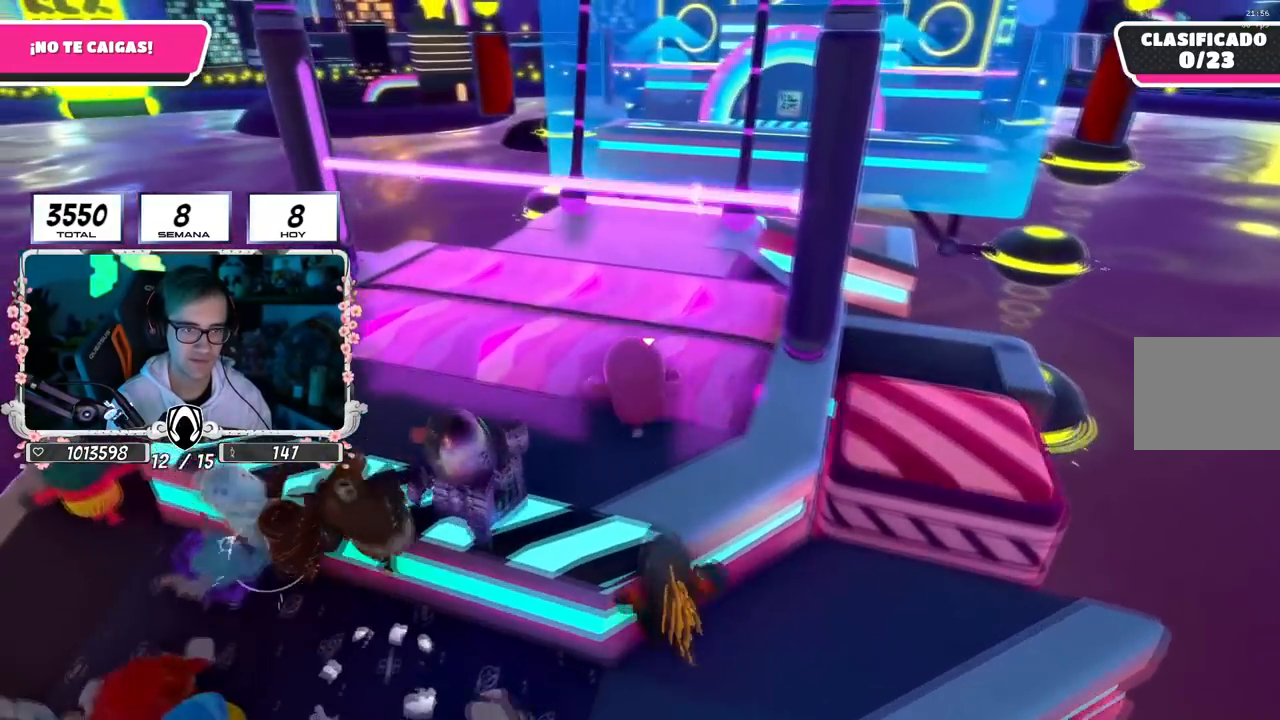
{"buttons": [], "left_stick": "up", "right_stick": "down-right", "events": [[417, "right_stick", "down-right"]]}
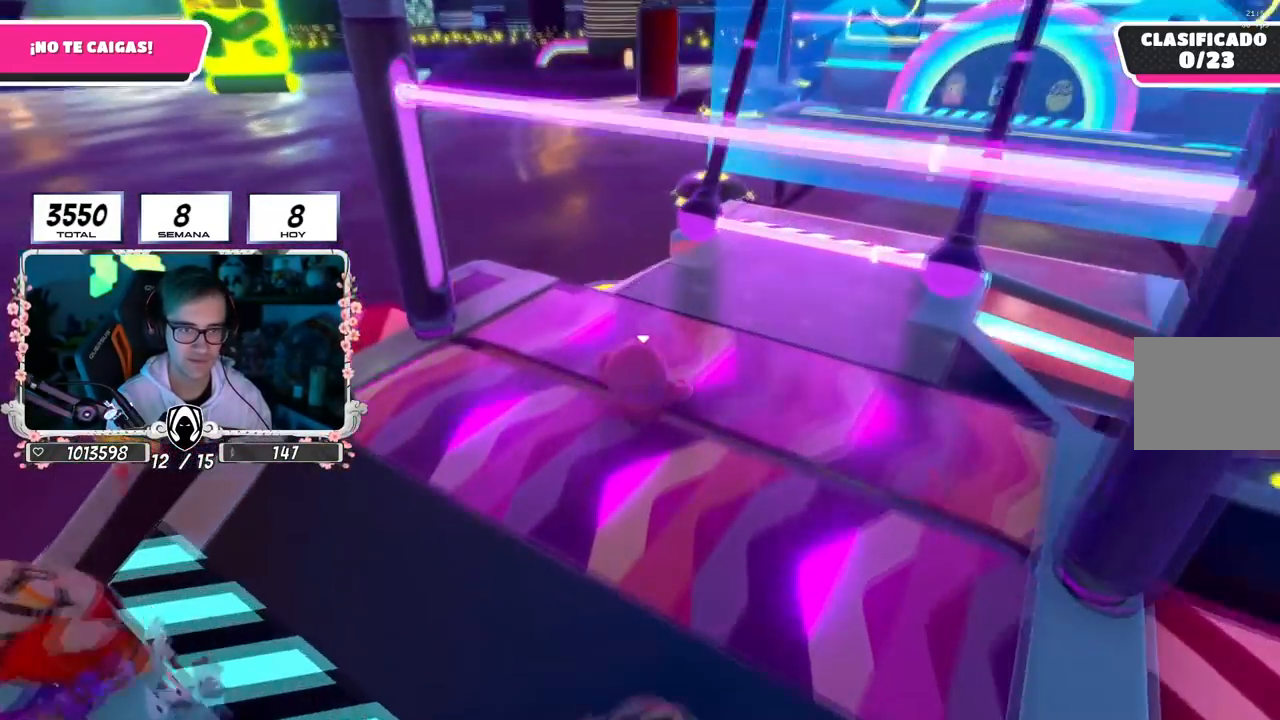
{"buttons": [], "left_stick": "up", "right_stick": "center", "events": [[250, "right_stick", "center"]]}
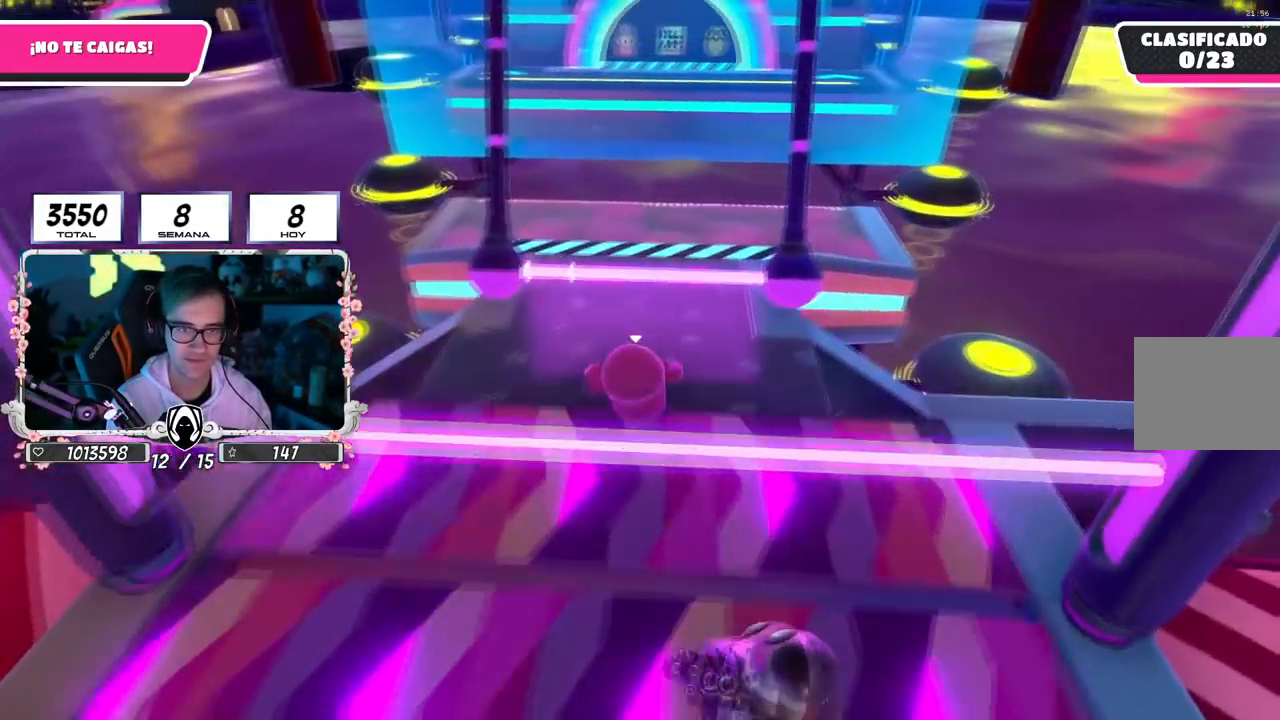
{"buttons": [], "left_stick": "up-left", "right_stick": "center", "events": [[84, "right_stick", "up-left"], [150, "left_stick", "up-left"], [200, "right_stick", "center"]]}
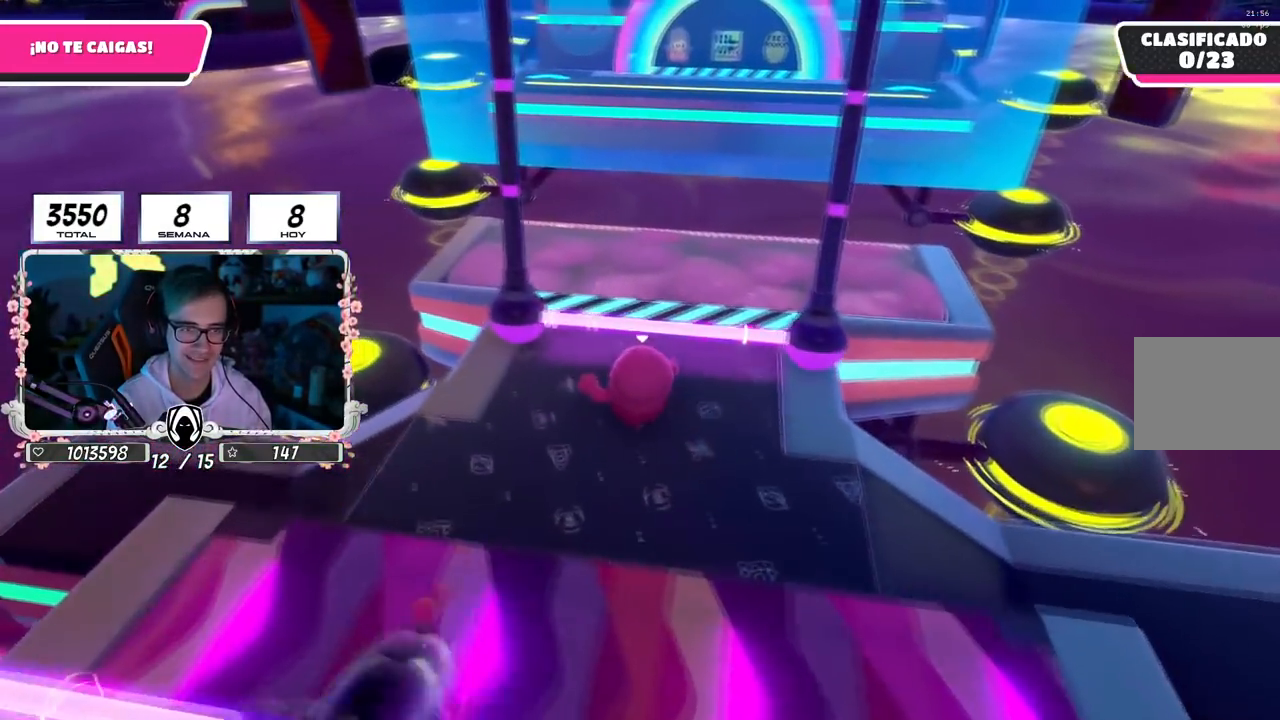
{"buttons": [], "left_stick": "up", "right_stick": "center", "events": [[200, "right_stick", "down-right"], [250, "left_stick", "up"], [317, "right_stick", "center"]]}
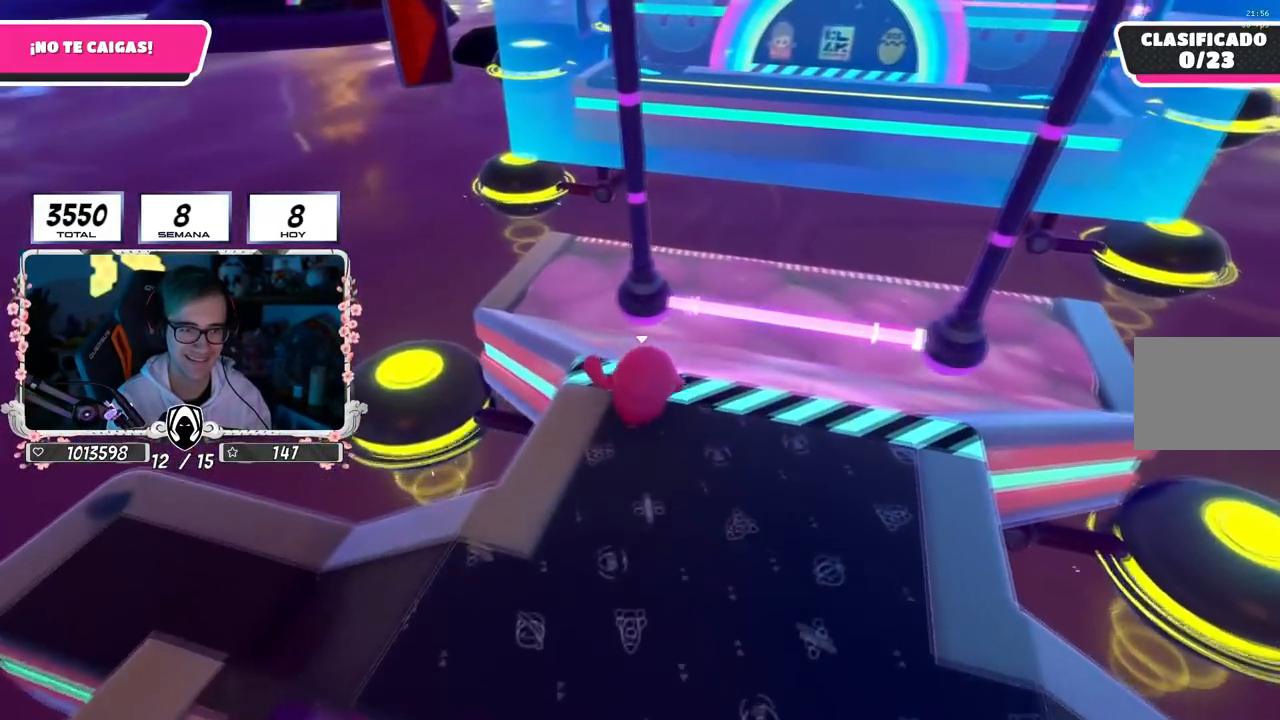
{"buttons": [], "left_stick": "down", "right_stick": "down-right", "events": [[251, "left_stick", "left"], [334, "left_stick", "down"], [451, "right_stick", "down-right"]]}
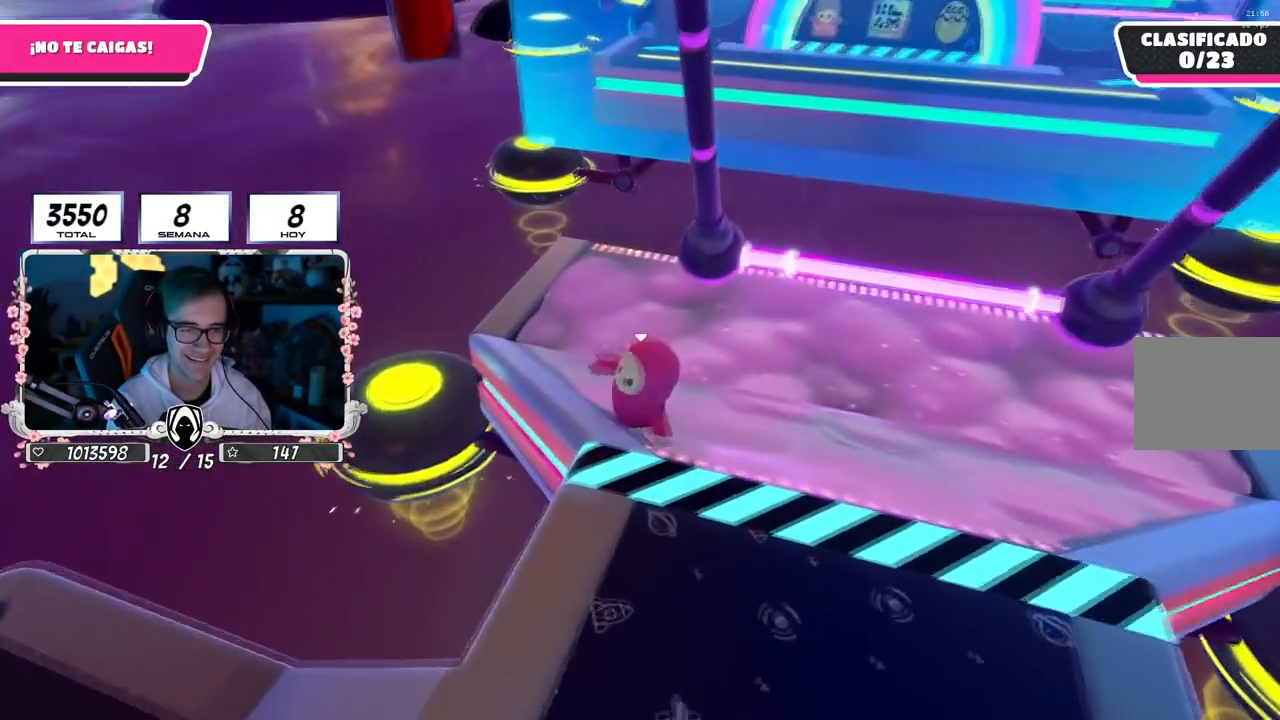
{"buttons": [], "left_stick": "down-right", "right_stick": "right", "events": [[83, "right_stick", "right"], [167, "left_stick", "down-right"]]}
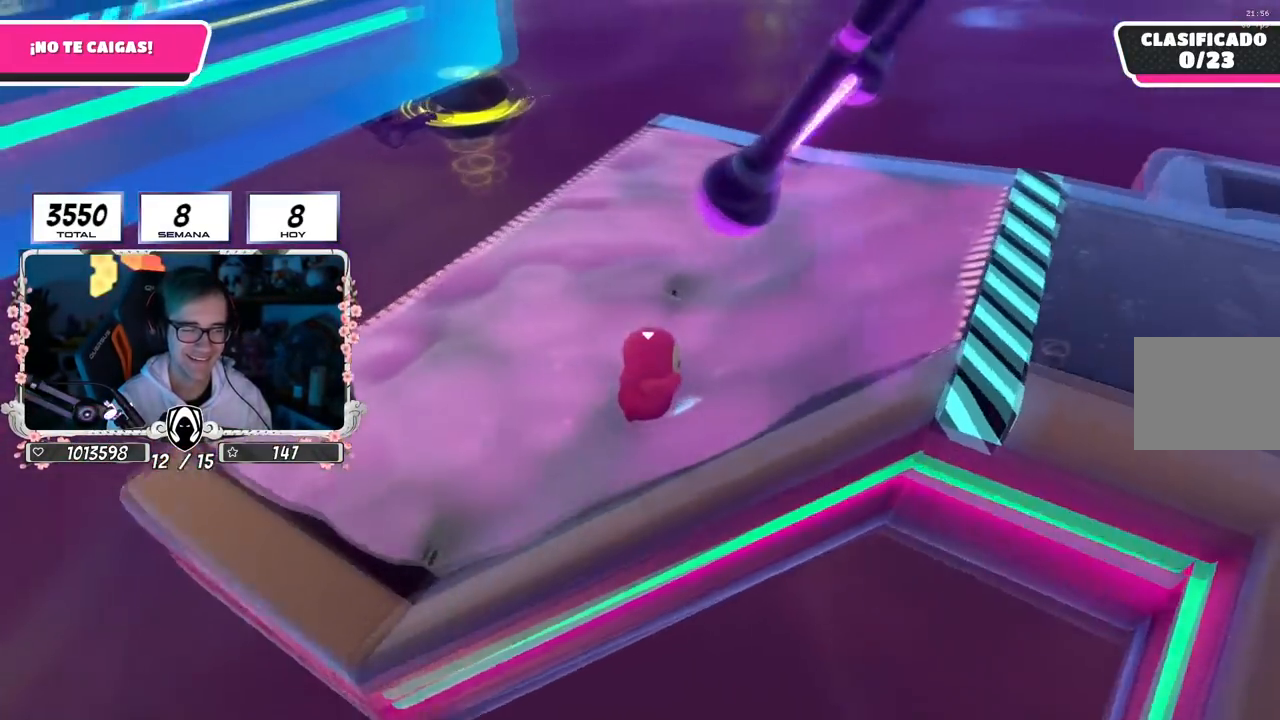
{"buttons": [], "left_stick": "right", "right_stick": "up-right", "events": [[17, "right_stick", "center"], [67, "right_stick", "right"], [117, "left_stick", "right"], [301, "right_stick", "center"], [351, "right_stick", "up-right"]]}
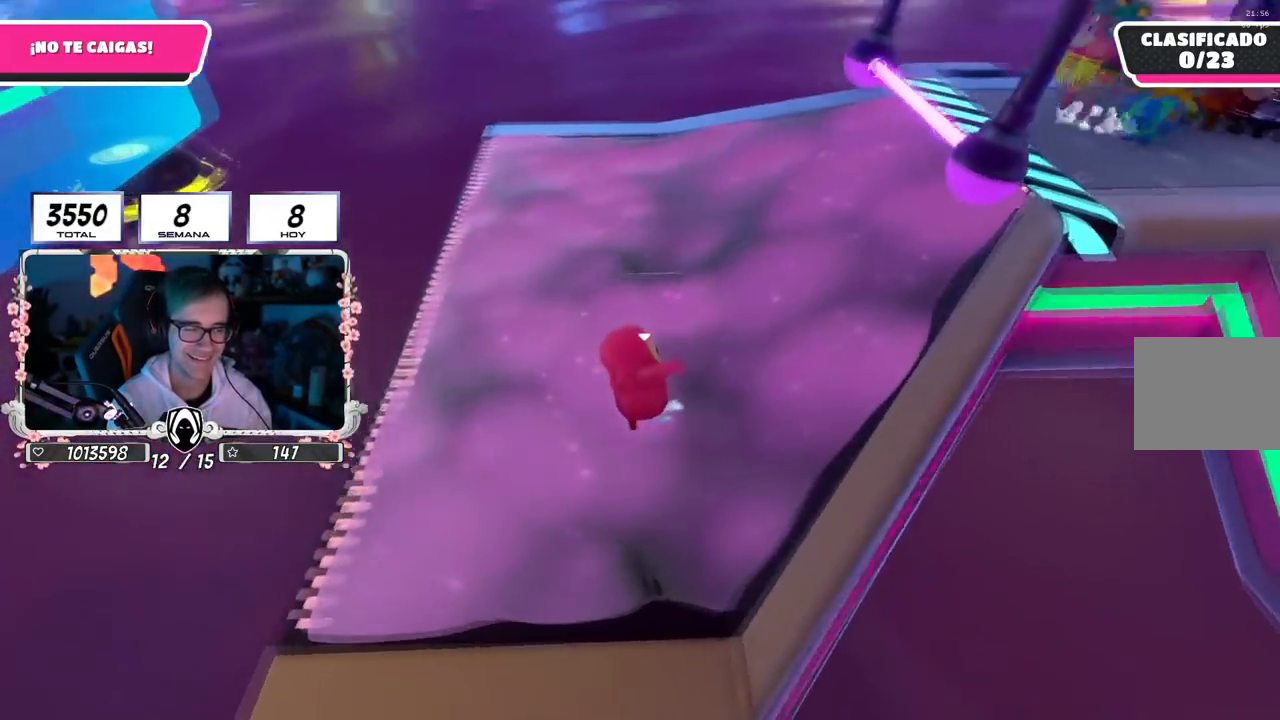
{"buttons": [], "left_stick": "right", "right_stick": "center", "events": [[250, "right_stick", "center"]]}